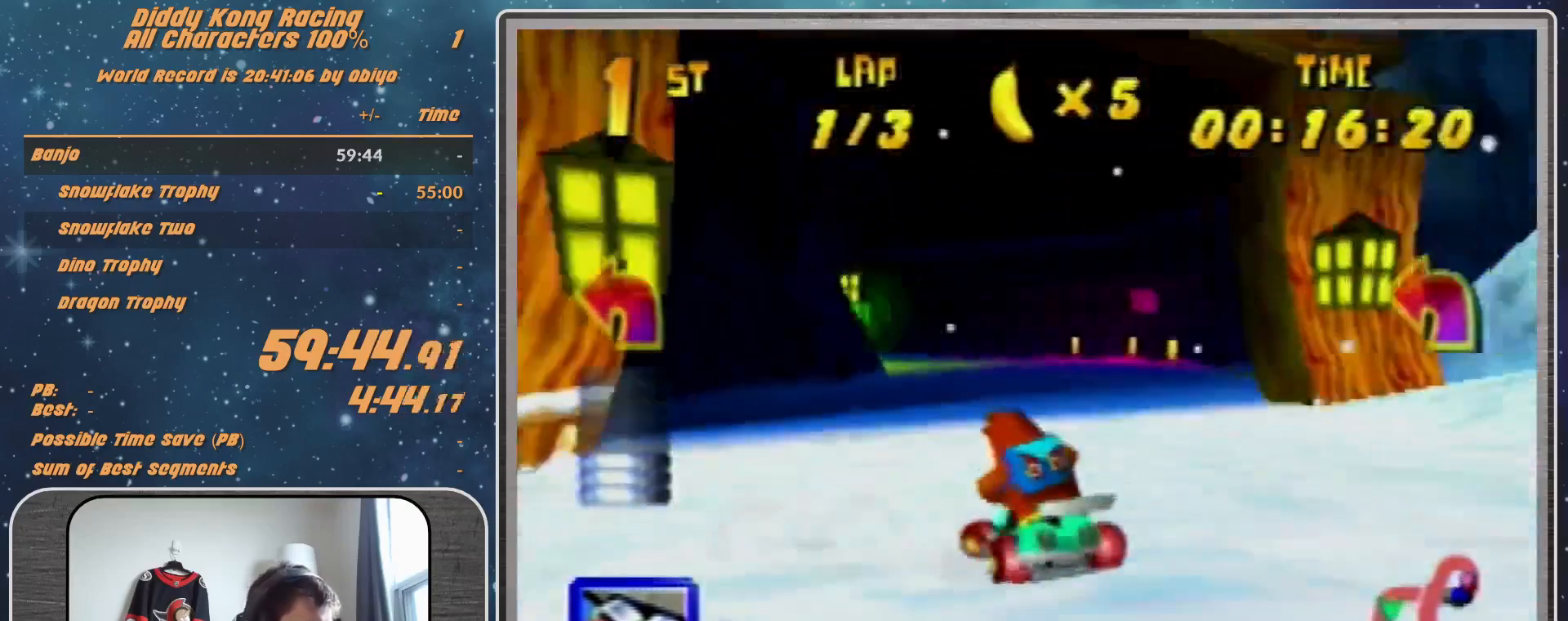
Gameplay with a controller (Nintendo layout); each line is a JSON object with the inputs held at the frame after it. "events" lists button and stick changes between this image and that frame as [ms after this image, input, new state], when the widget could be followed in between. Not read: L1 L3 R3.
{"buttons": ["R1"], "left_stick": "up-left", "events": [[33, "A", "up"], [100, "A", "down"], [167, "left_stick", "up-right"], [200, "A", "up"], [333, "A", "down"], [367, "A", "up"], [367, "left_stick", "up-left"]]}
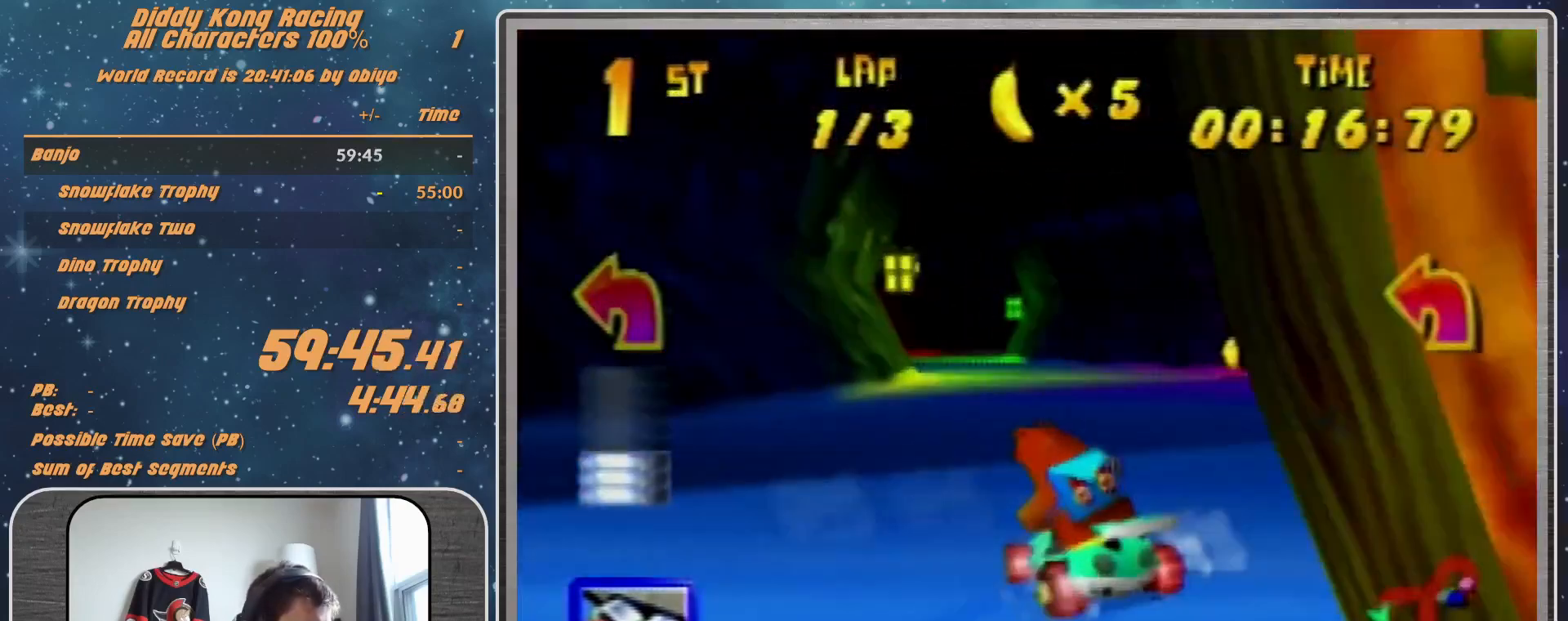
{"buttons": [], "left_stick": "right", "events": [[33, "A", "down"], [67, "A", "up"], [167, "A", "down"], [200, "A", "up"], [300, "left_stick", "up-right"], [367, "R1", "up"], [367, "left_stick", "right"]]}
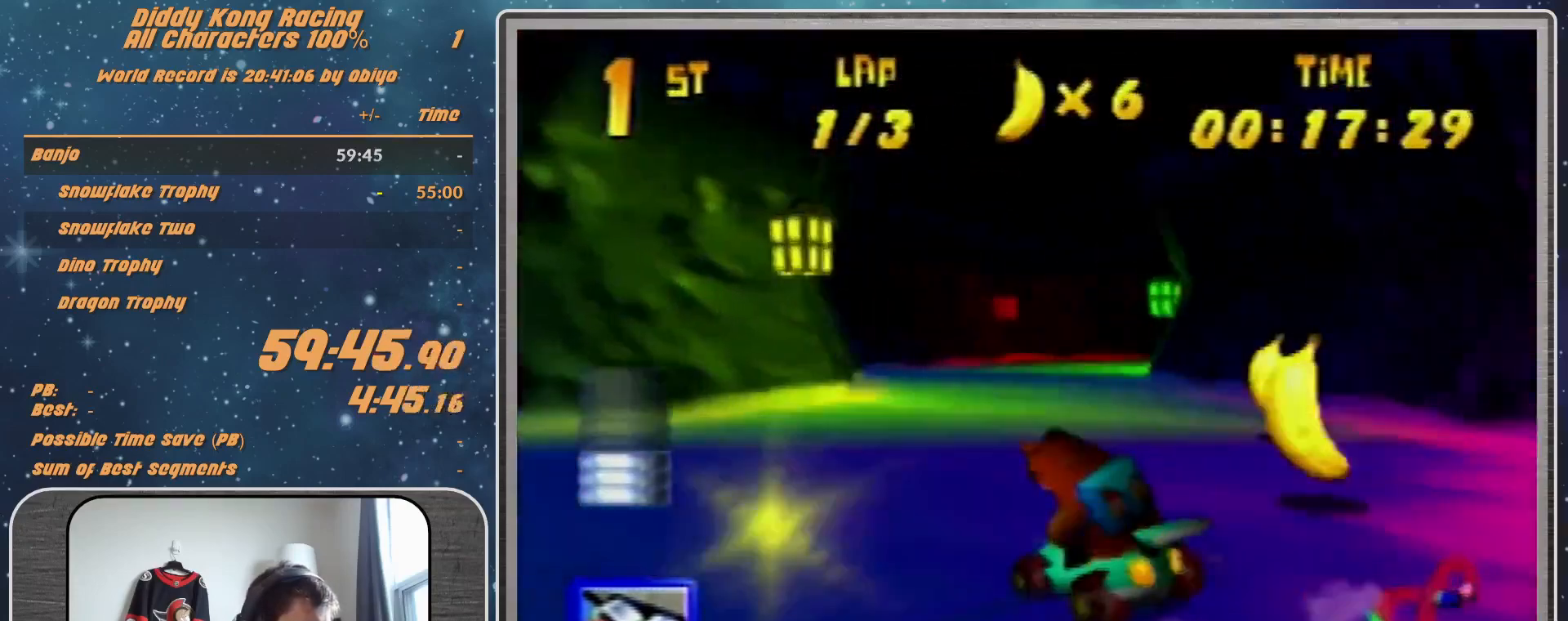
{"buttons": ["A", "R1"], "left_stick": "right", "events": [[33, "A", "down"], [67, "A", "up"], [100, "R1", "down"], [167, "A", "down"], [200, "A", "up"], [333, "A", "down"]]}
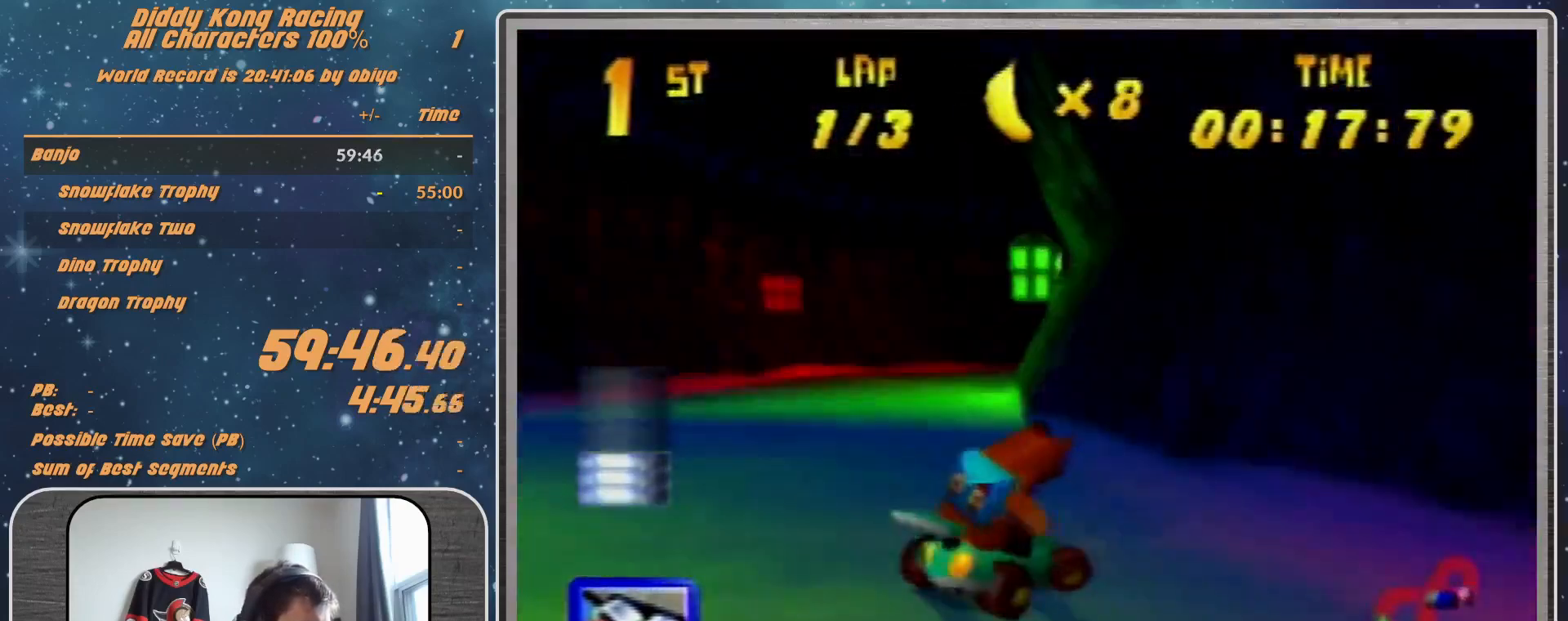
{"buttons": [], "left_stick": "up-left"}
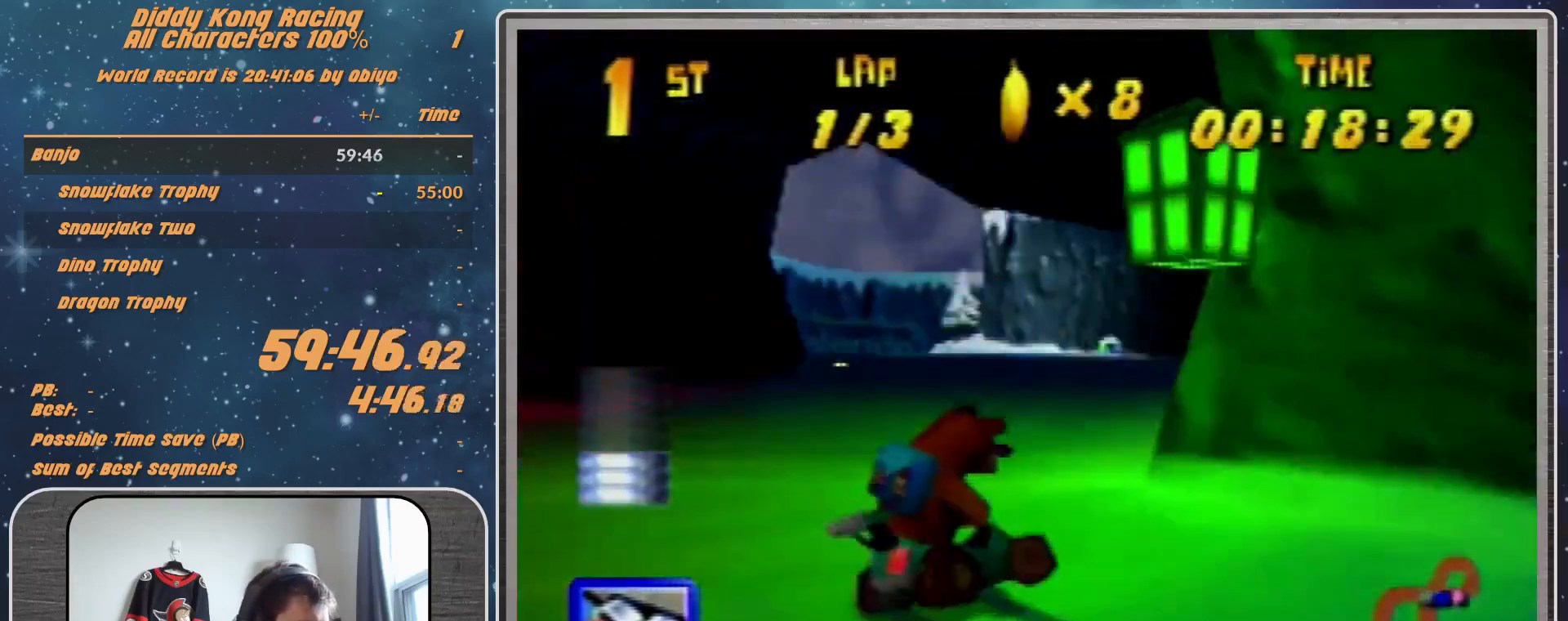
{"buttons": ["R1"], "left_stick": "up-left", "events": [[300, "A", "down"], [367, "A", "up"], [467, "A", "down"], [467, "R1", "down"], [500, "A", "up"]]}
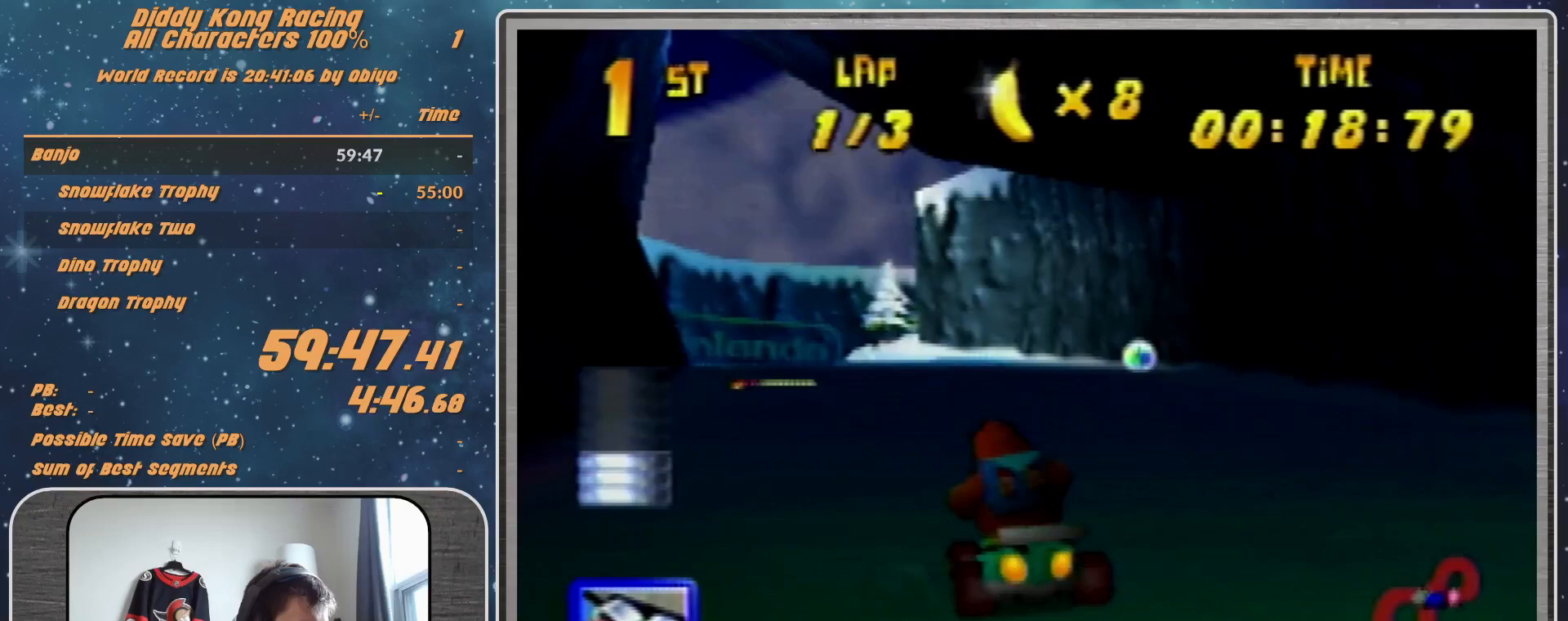
{"buttons": ["R1"], "left_stick": "up-left", "events": [[167, "A", "down"], [200, "A", "up"], [233, "left_stick", "up-right"], [300, "A", "down"], [400, "A", "up"], [400, "left_stick", "up-left"]]}
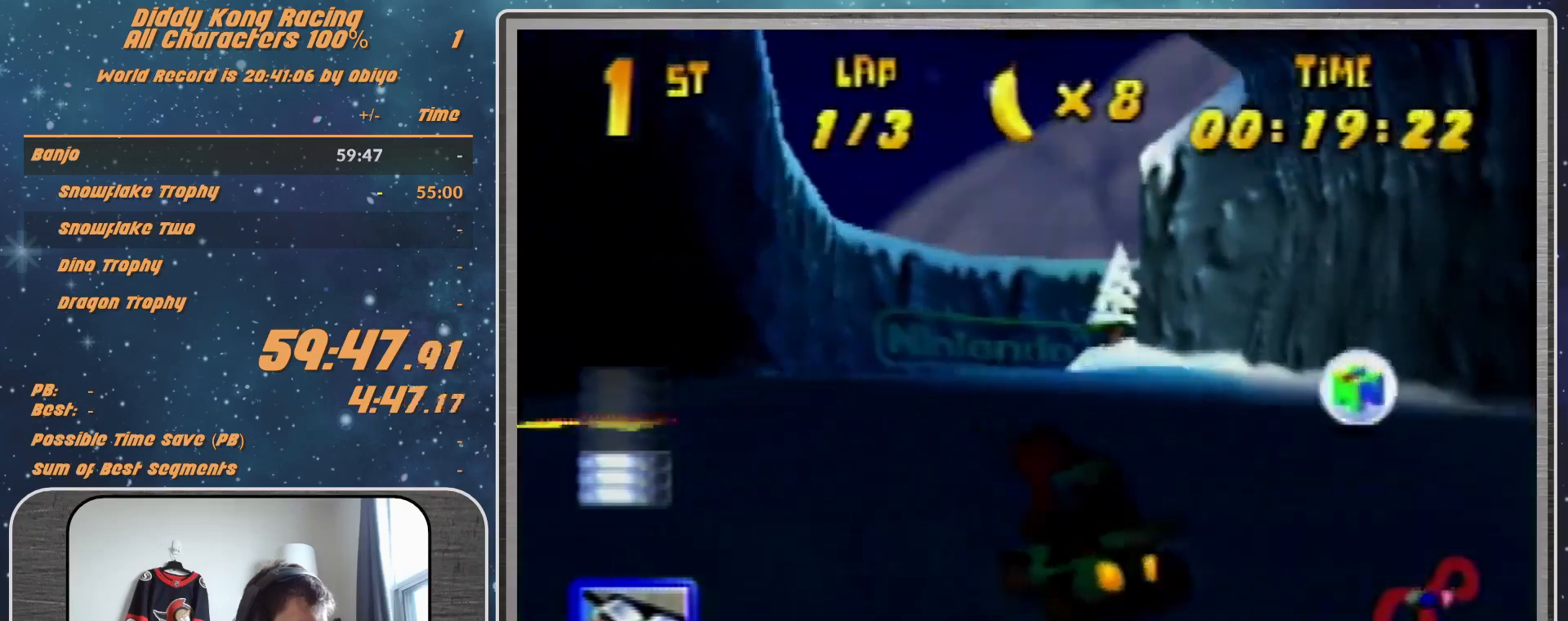
{"buttons": ["R1"], "left_stick": "up-right", "events": [[33, "A", "down"], [67, "A", "up"], [100, "R1", "up"], [100, "left_stick", "up-right"], [200, "A", "down"], [233, "A", "up"], [233, "R1", "down"], [300, "A", "down"], [367, "A", "up"]]}
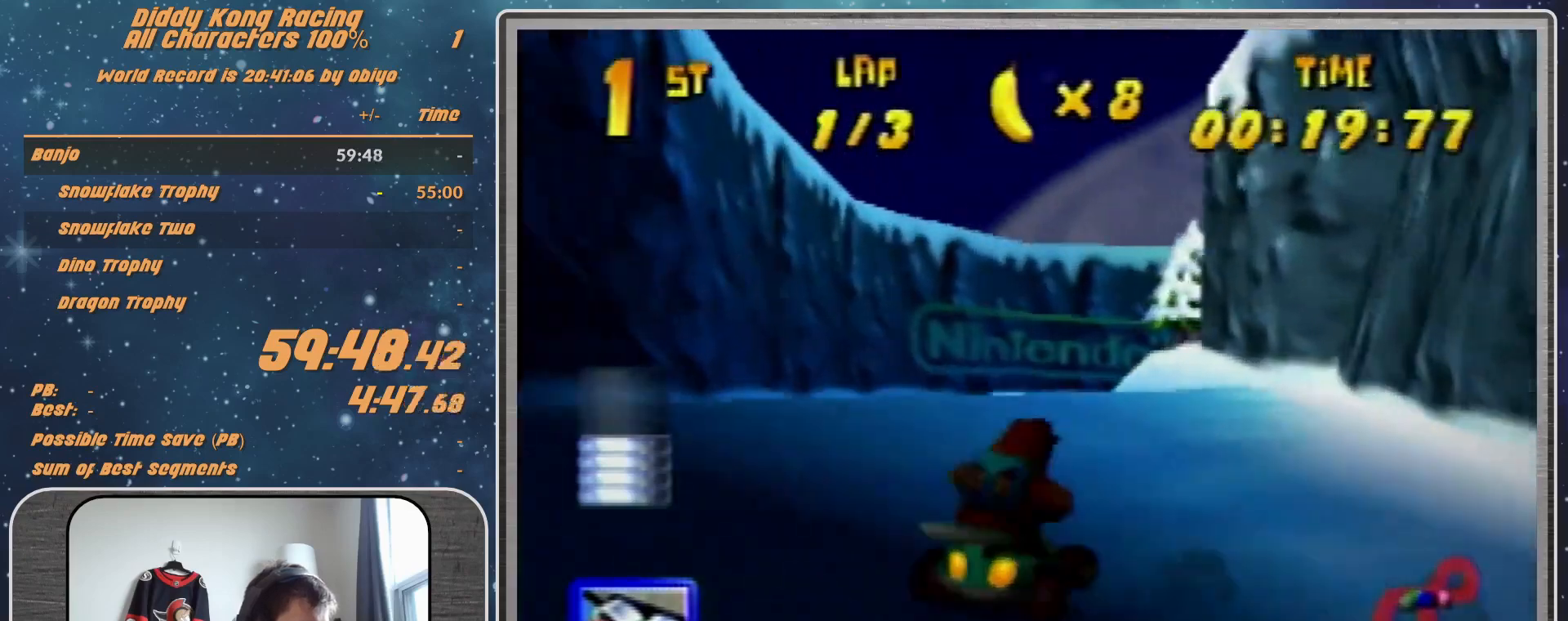
{"buttons": ["R1"], "left_stick": "up-left", "events": [[33, "A", "down"], [67, "A", "up"], [100, "left_stick", "up-left"], [167, "A", "down"], [200, "A", "up"], [300, "A", "down"], [467, "A", "up"]]}
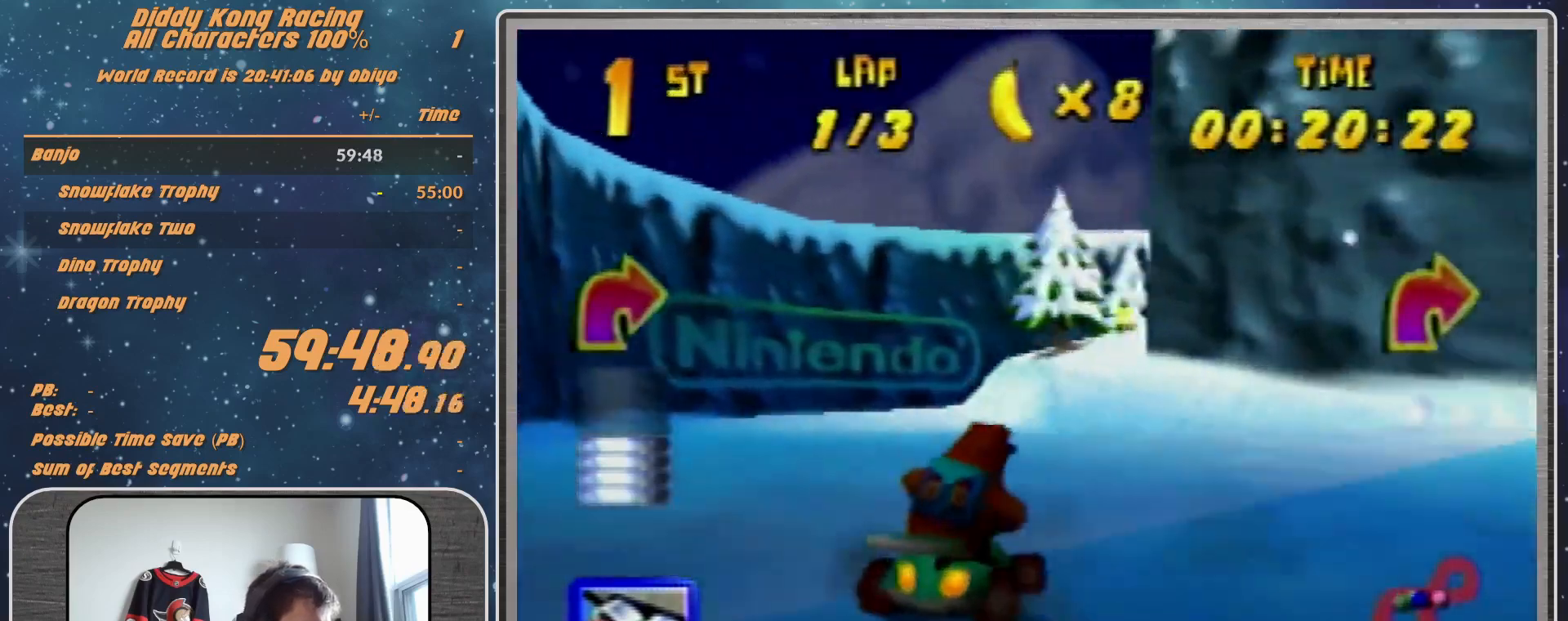
{"buttons": ["R1"], "left_stick": "up-left", "events": [[33, "A", "down"], [67, "left_stick", "up-right"], [100, "A", "up"], [200, "A", "down"], [267, "A", "up"], [333, "left_stick", "up-left"], [400, "A", "down"], [467, "A", "up"]]}
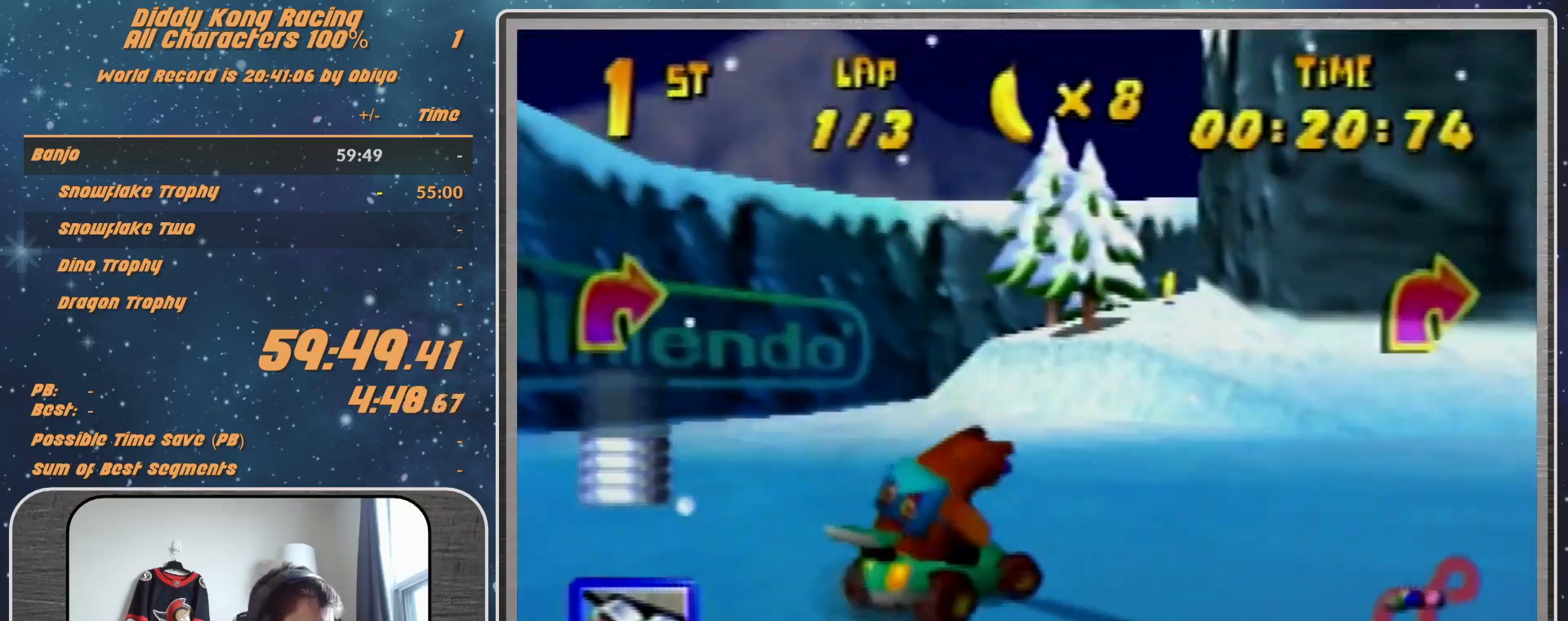
{"buttons": ["R1"], "left_stick": "right", "events": [[67, "A", "down"], [67, "left_stick", "up-right"], [133, "A", "up"], [267, "left_stick", "right"], [367, "A", "down"], [500, "A", "up"]]}
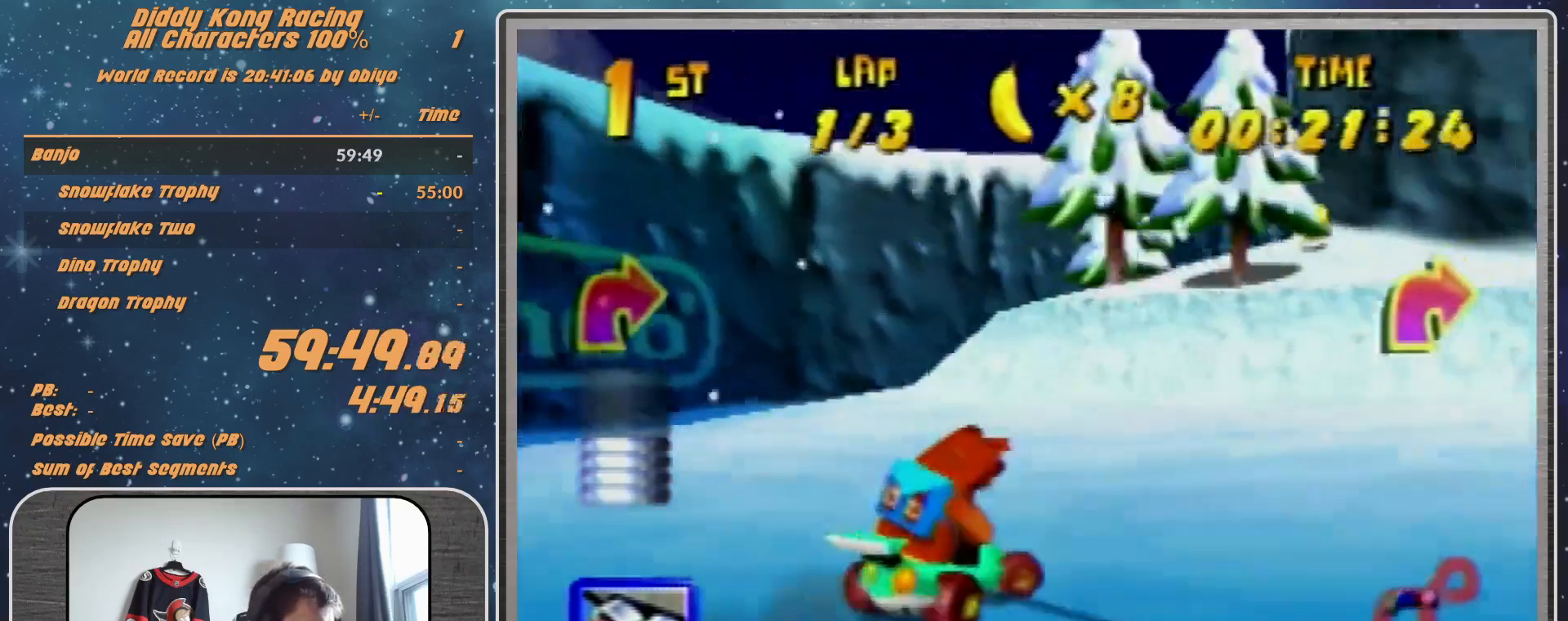
{"buttons": ["R1"], "left_stick": "up-right", "events": [[67, "A", "down"], [67, "left_stick", "up-right"], [100, "A", "up"], [233, "A", "down"], [267, "left_stick", "up-left"], [333, "A", "up"], [400, "left_stick", "up-right"], [433, "A", "down"], [467, "A", "up"]]}
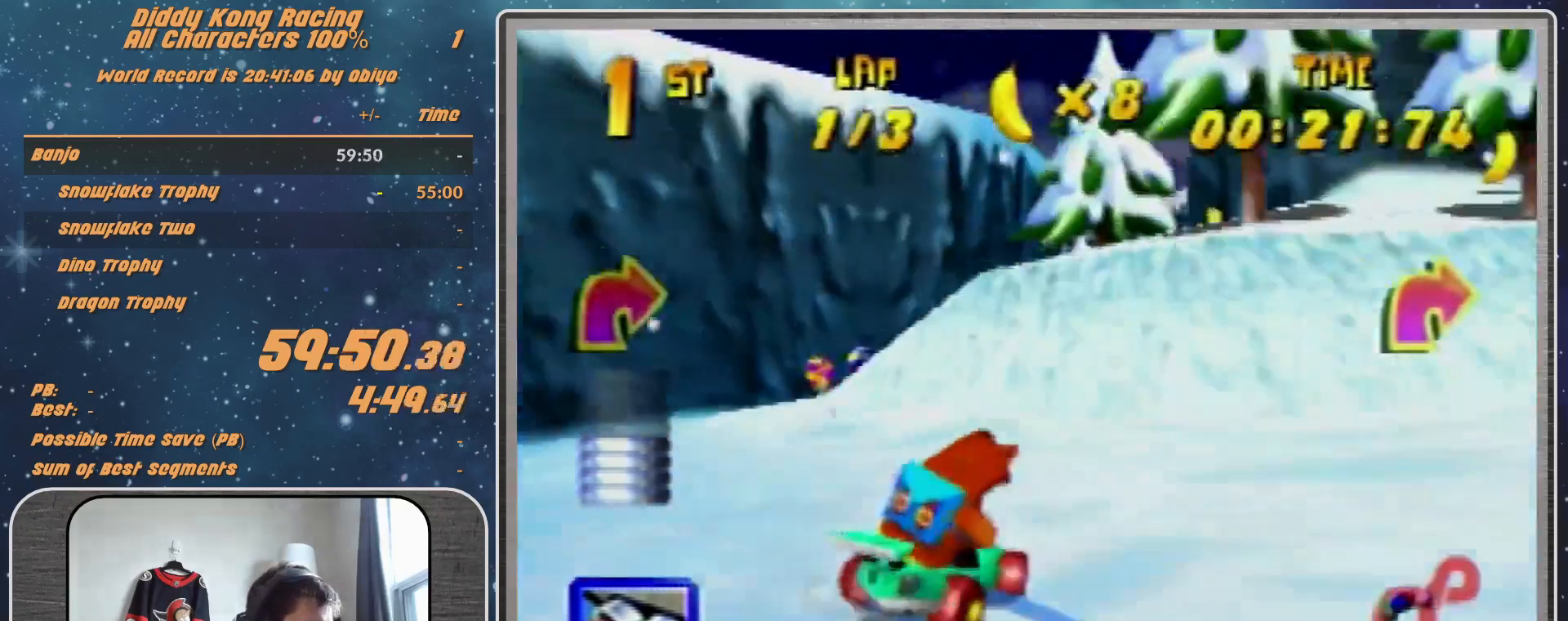
{"buttons": [], "left_stick": "left", "events": [[67, "A", "down"], [233, "A", "up"], [267, "A", "down"], [333, "A", "up"], [433, "A", "down"], [467, "A", "up"], [467, "R1", "up"], [467, "left_stick", "left"]]}
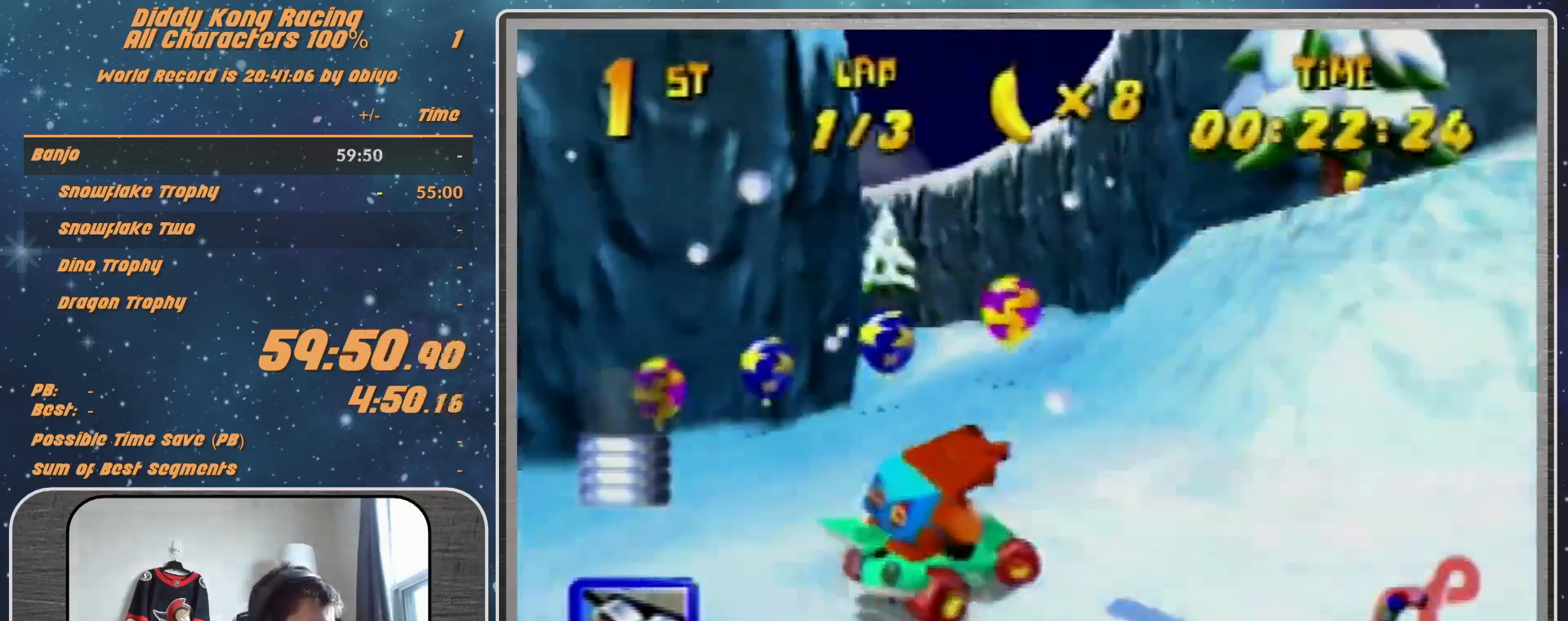
{"buttons": ["R1"], "left_stick": "left", "events": [[33, "Z", "down"], [133, "Z", "up"], [333, "R1", "down"]]}
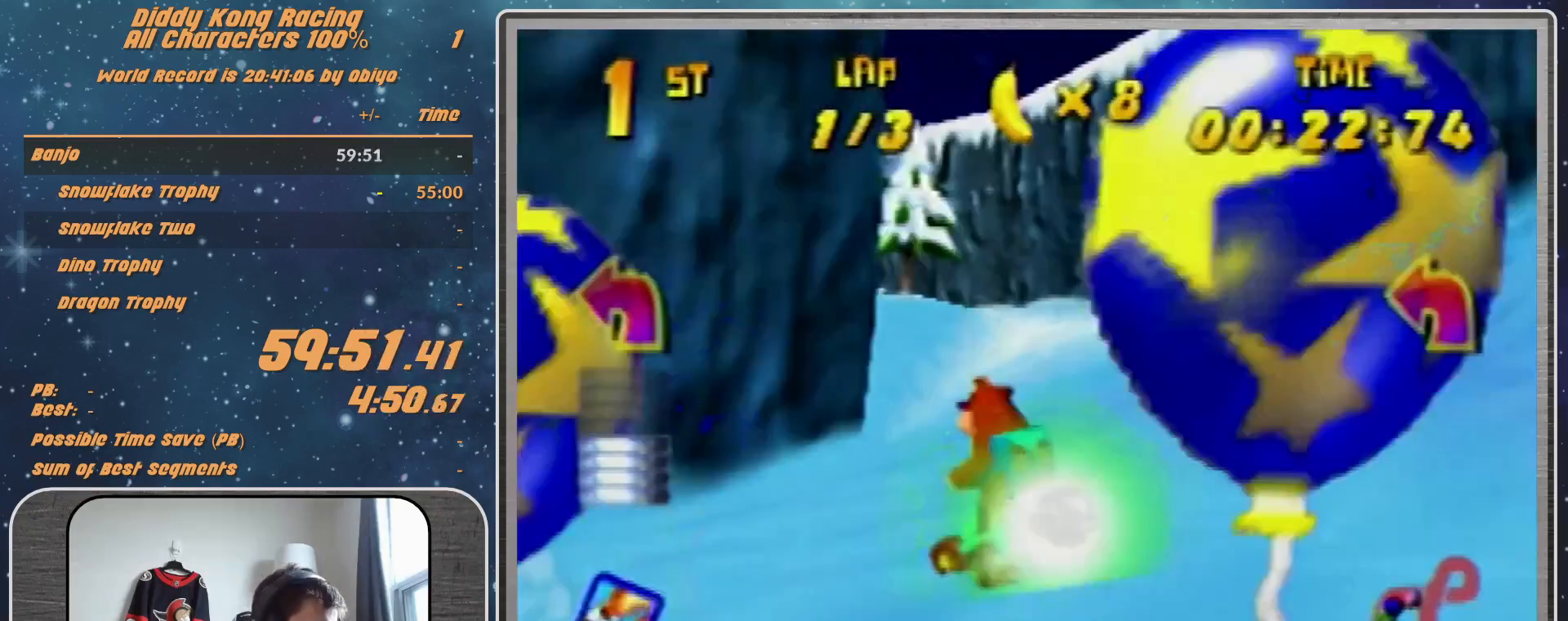
{"buttons": [], "left_stick": "left", "events": [[200, "B", "down"], [267, "B", "up"], [267, "R1", "up"], [367, "R1", "down"], [500, "R1", "up"]]}
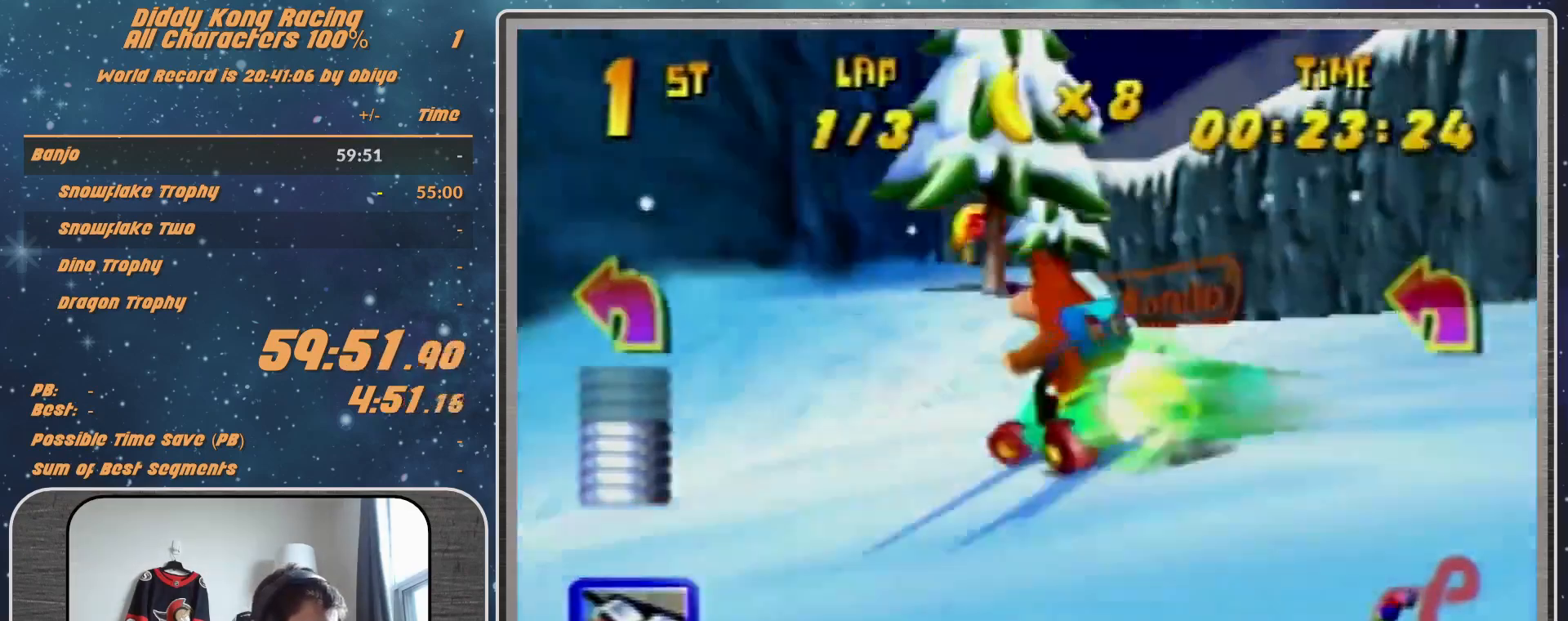
{"buttons": ["A"], "left_stick": "left", "events": [[467, "A", "down"]]}
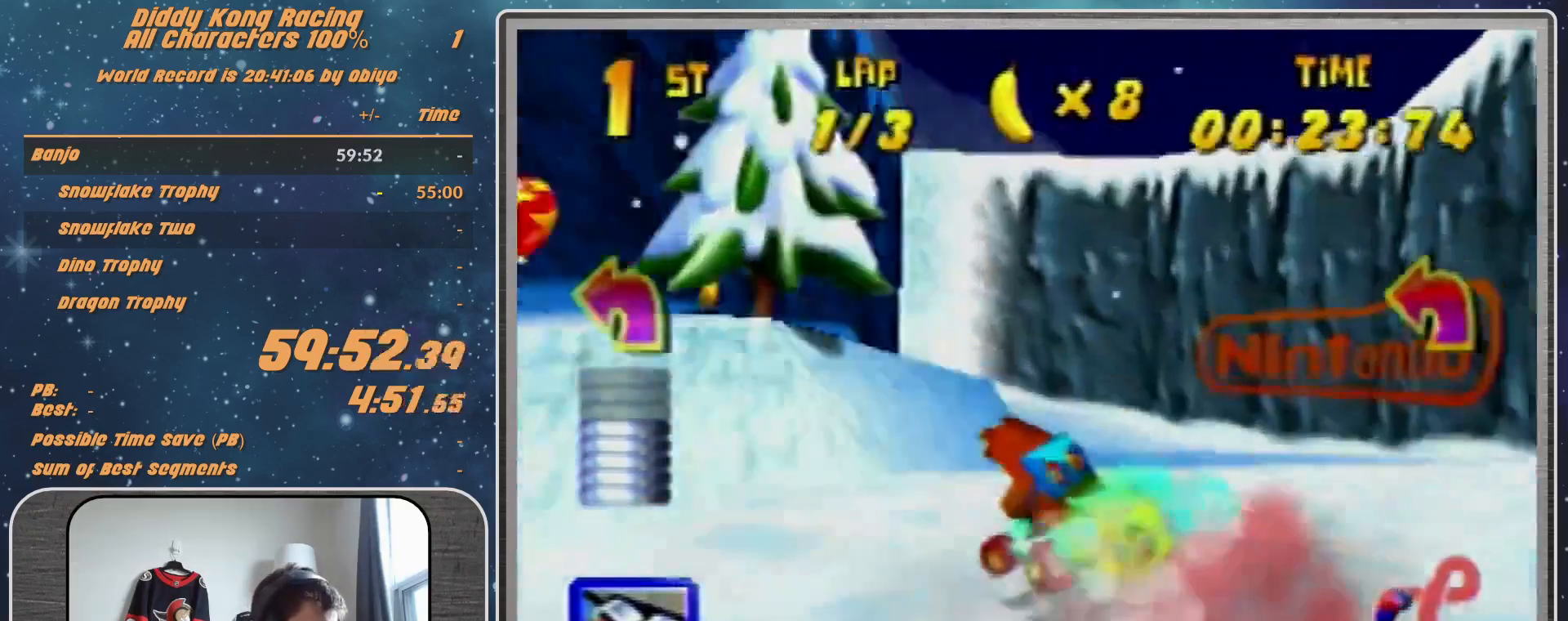
{"buttons": [], "left_stick": "left", "events": [[67, "A", "up"], [167, "A", "down"], [267, "A", "up"], [367, "B", "down"], [367, "R1", "down"], [467, "B", "up"], [467, "R1", "up"]]}
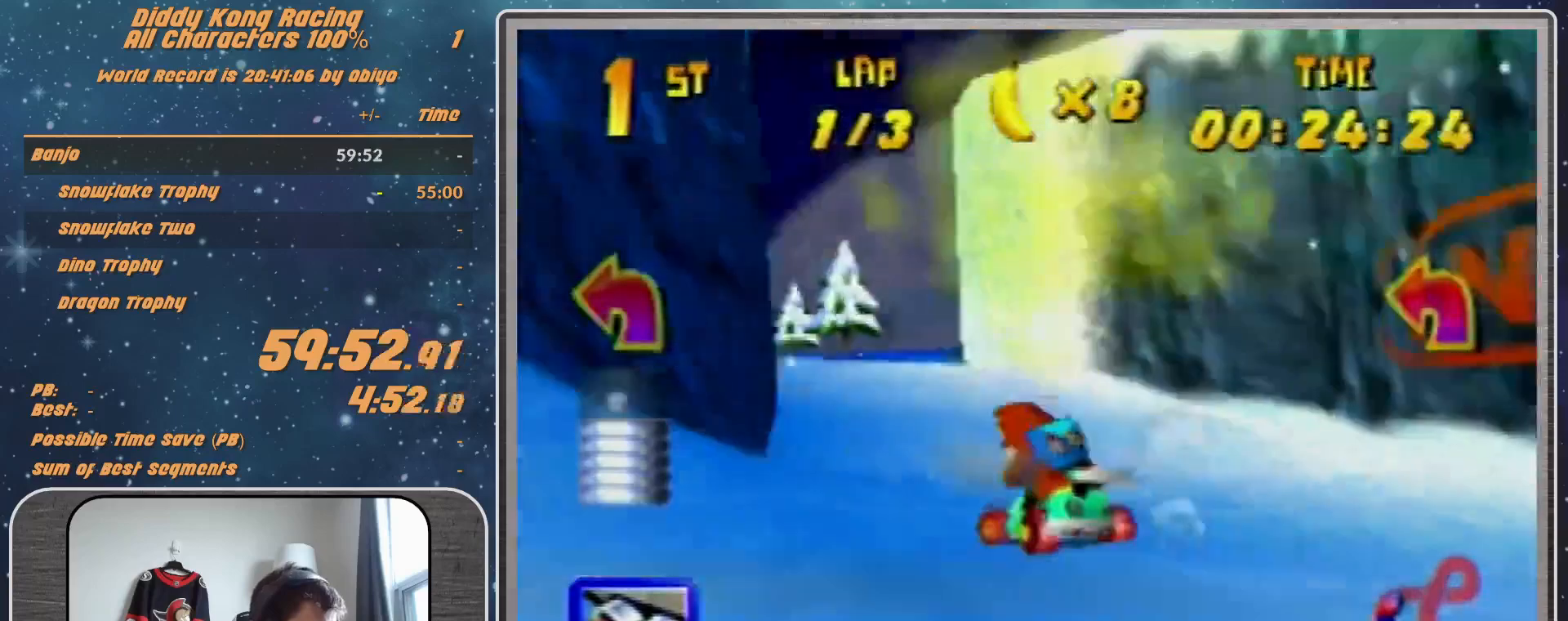
{"buttons": [], "left_stick": "center", "events": [[100, "B", "down"], [133, "R1", "down"], [233, "B", "up"], [233, "R1", "up"], [267, "left_stick", "up-left"], [333, "A", "down"], [400, "A", "up"], [500, "left_stick", "center"]]}
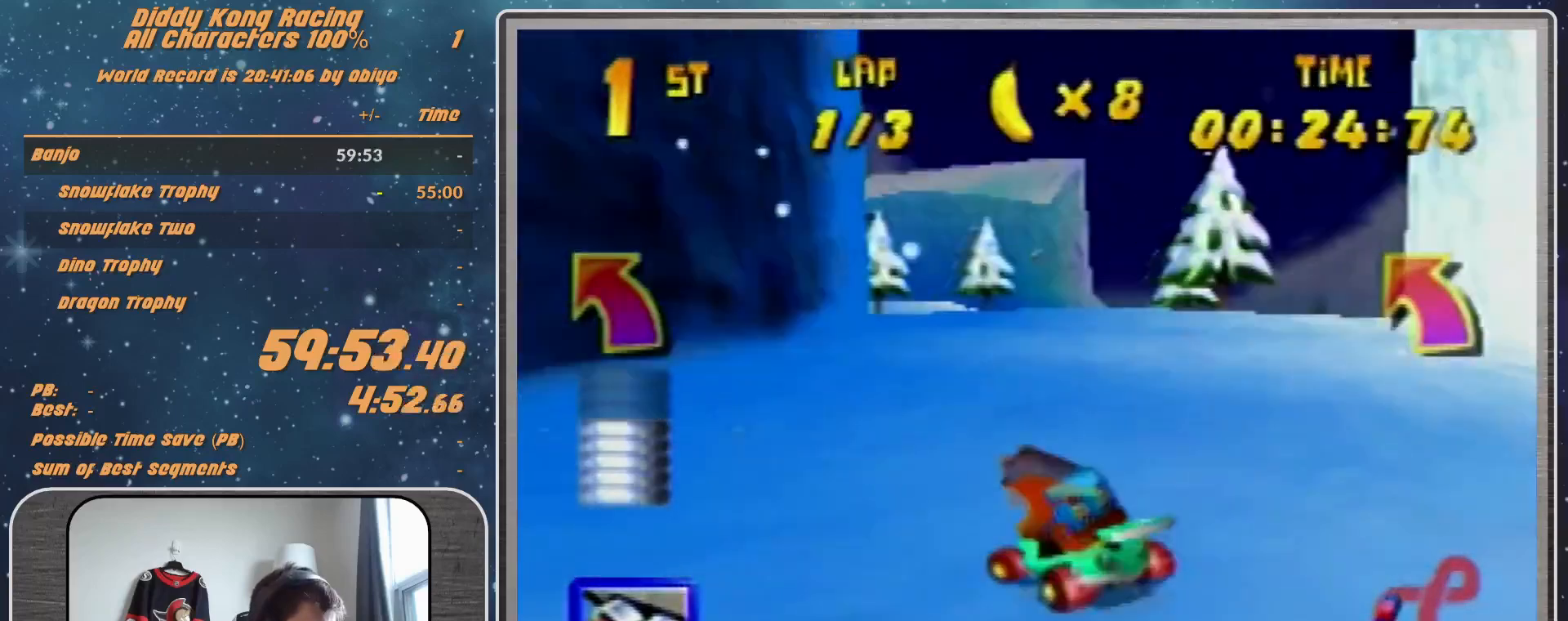
{"buttons": ["R1"], "left_stick": "up", "events": [[33, "A", "down"], [100, "A", "up"], [100, "left_stick", "left"], [267, "R1", "down"], [367, "A", "down"], [400, "A", "up"], [400, "left_stick", "up-left"], [500, "left_stick", "up"]]}
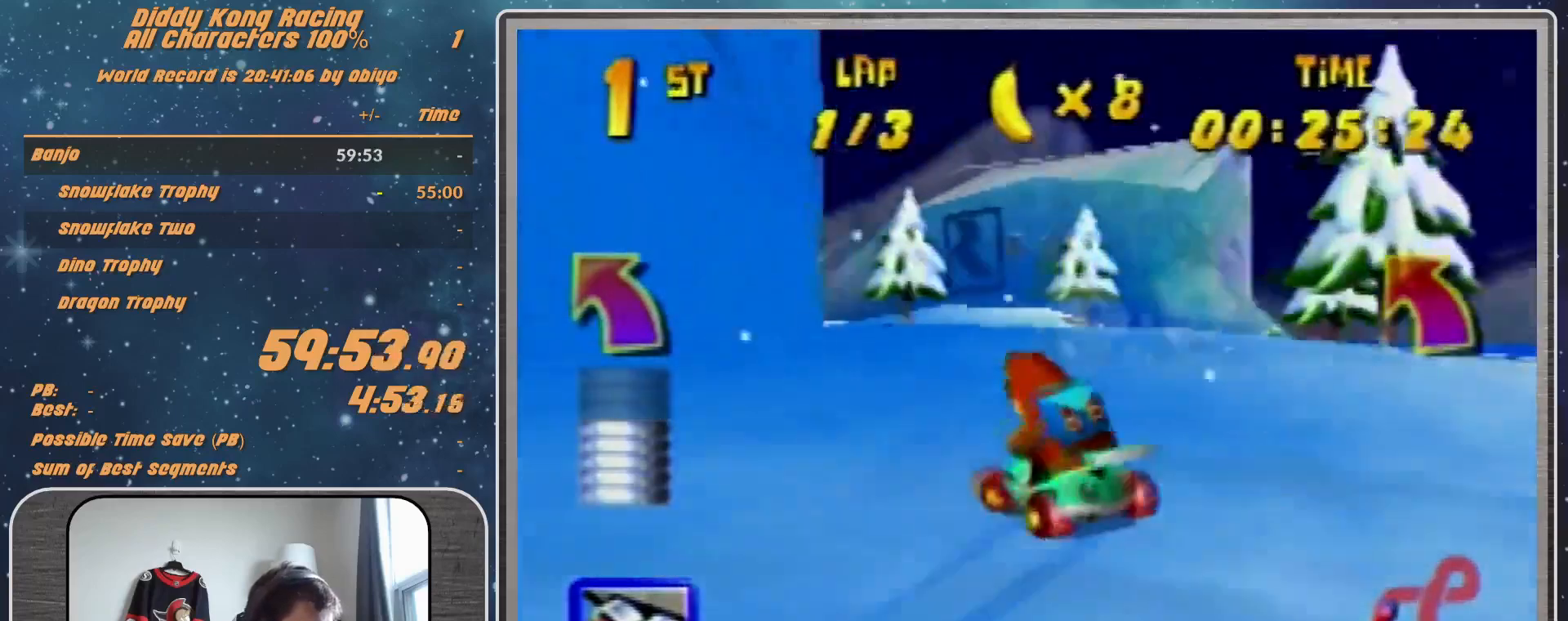
{"buttons": ["R1"], "left_stick": "up-right", "events": [[33, "left_stick", "up-right"], [133, "A", "down"], [233, "A", "up"], [400, "A", "down"], [433, "A", "up"]]}
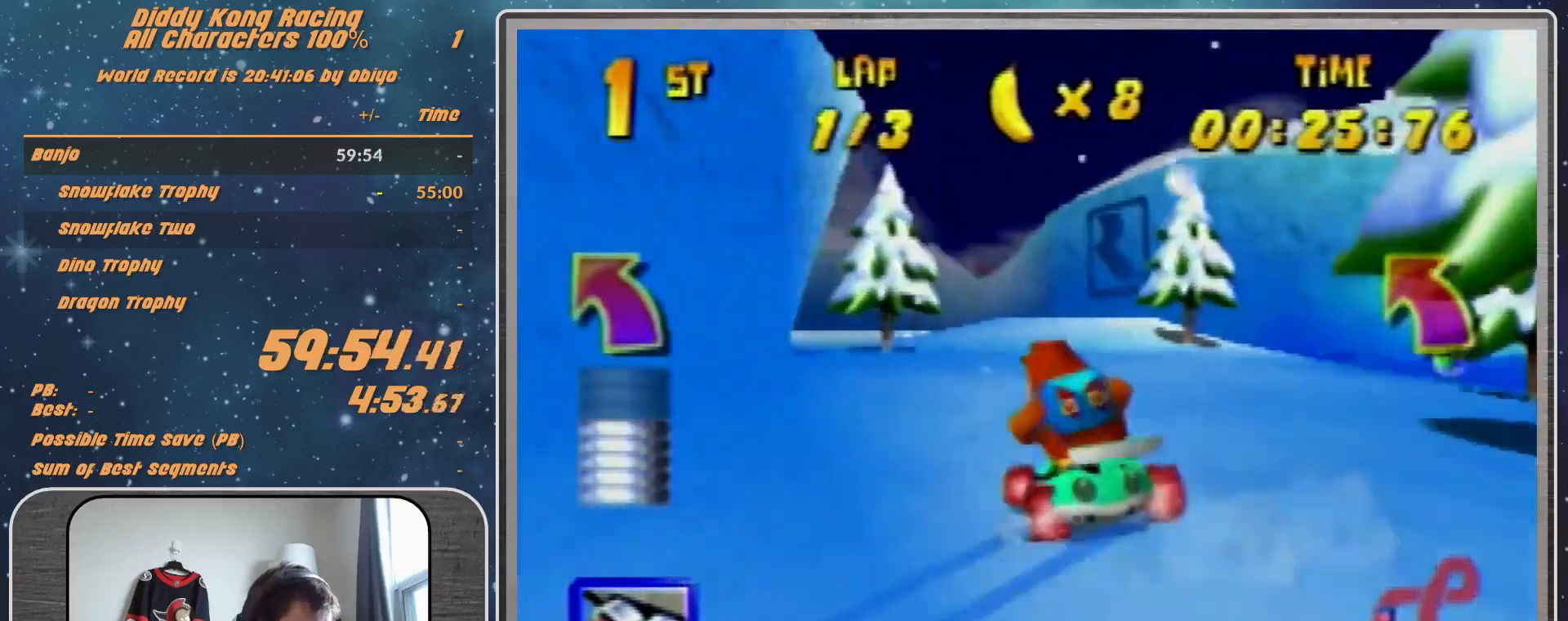
{"buttons": ["A", "R1"], "left_stick": "up-left", "events": [[33, "A", "down"], [67, "A", "up"], [167, "A", "down"], [233, "A", "up"], [400, "A", "down"], [400, "left_stick", "up-left"]]}
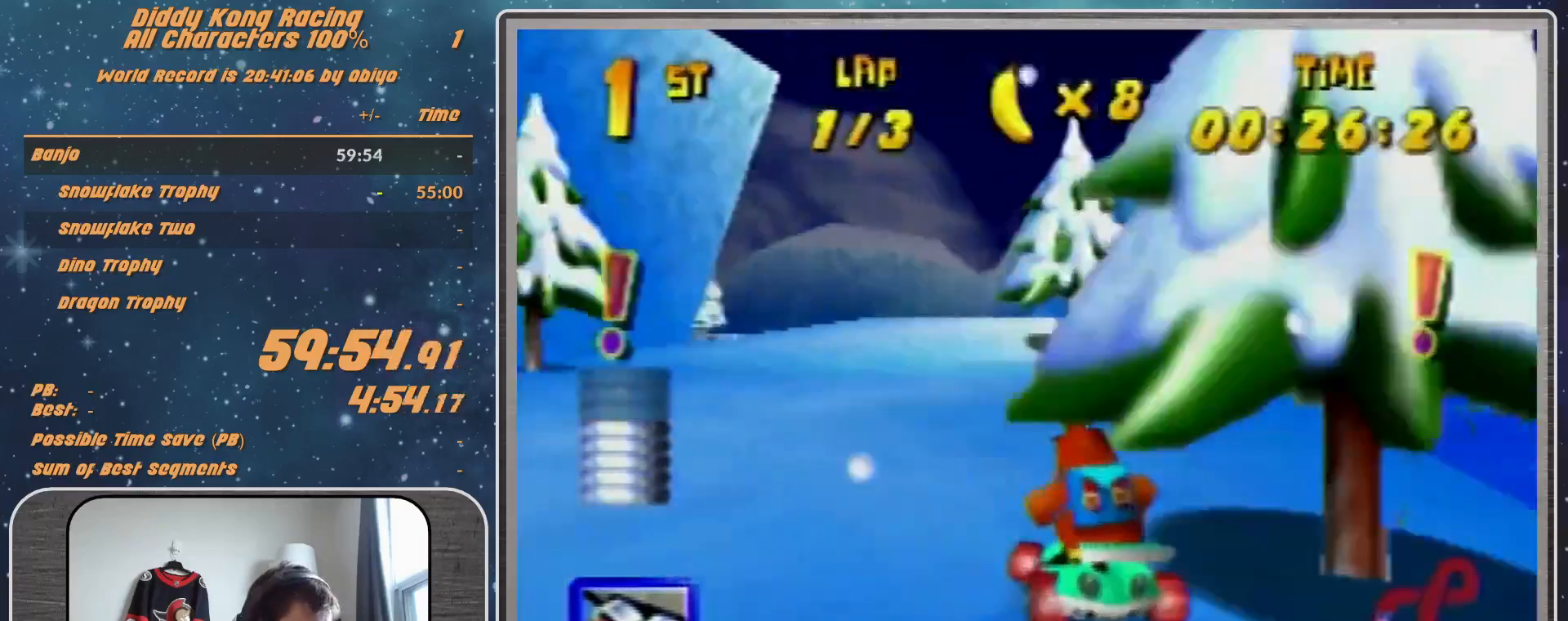
{"buttons": ["R1"], "left_stick": "up-right", "events": [[133, "A", "up"], [133, "R1", "up"], [200, "left_stick", "up-right"], [267, "A", "down"], [267, "R1", "down"], [267, "left_stick", "right"], [300, "A", "up"], [367, "A", "down"], [500, "A", "up"], [500, "left_stick", "up-right"]]}
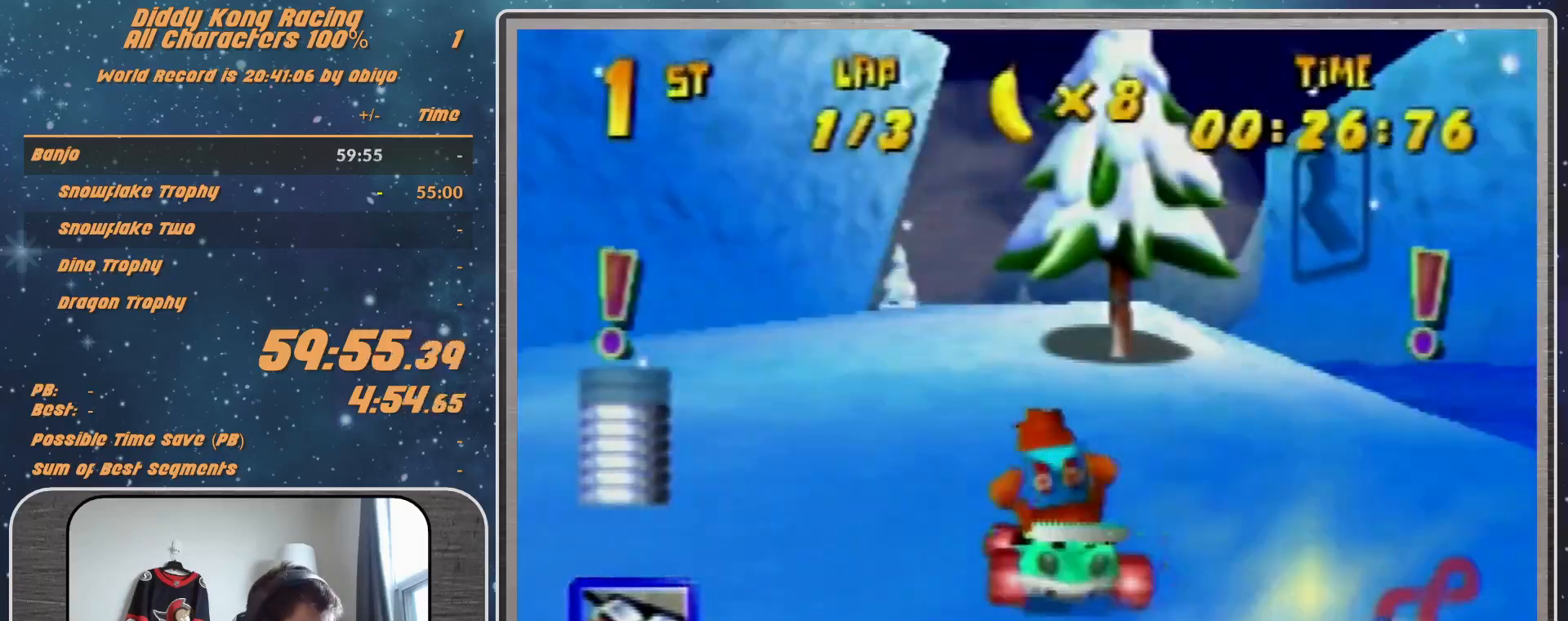
{"buttons": [], "left_stick": "down-left", "events": [[100, "A", "down"], [133, "A", "up"], [133, "left_stick", "up-left"], [200, "R1", "up"], [233, "A", "down"], [233, "left_stick", "down-left"], [333, "A", "up"]]}
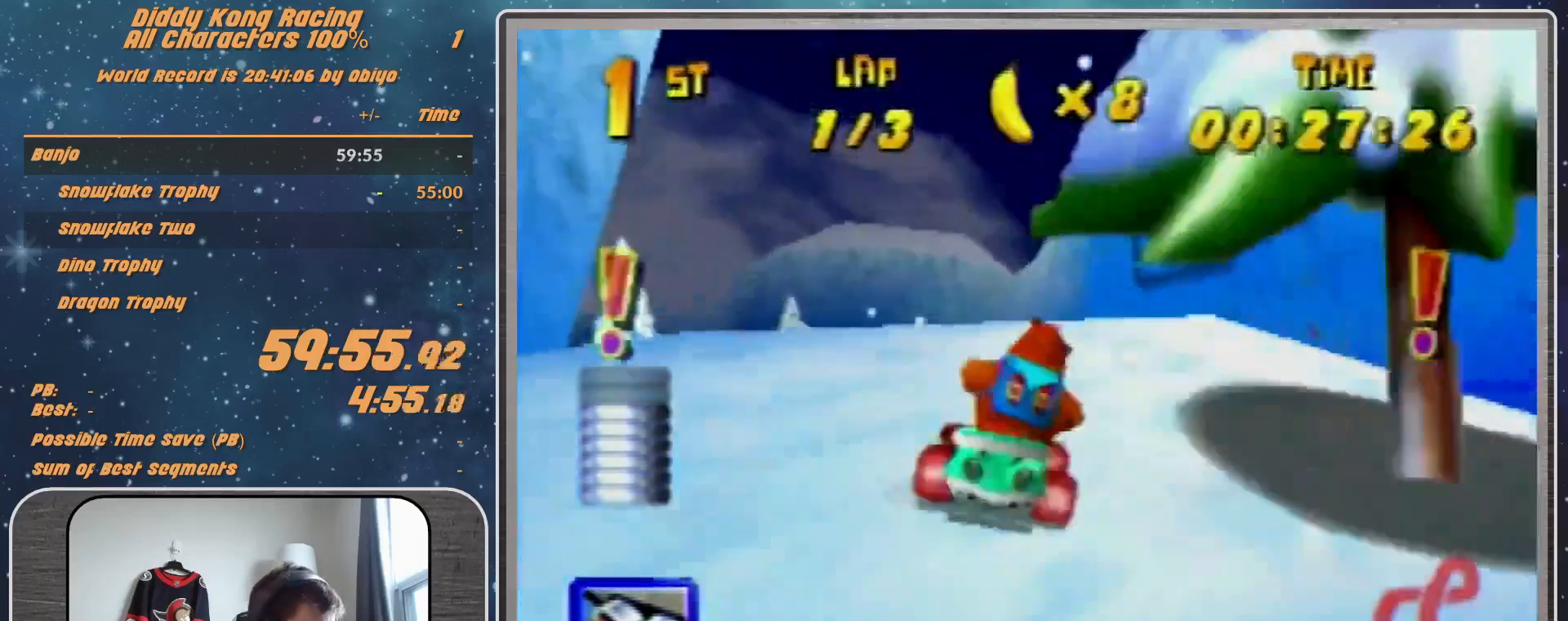
{"buttons": [], "left_stick": "center", "events": [[233, "left_stick", "left"], [333, "A", "down"], [367, "left_stick", "center"], [433, "A", "up"]]}
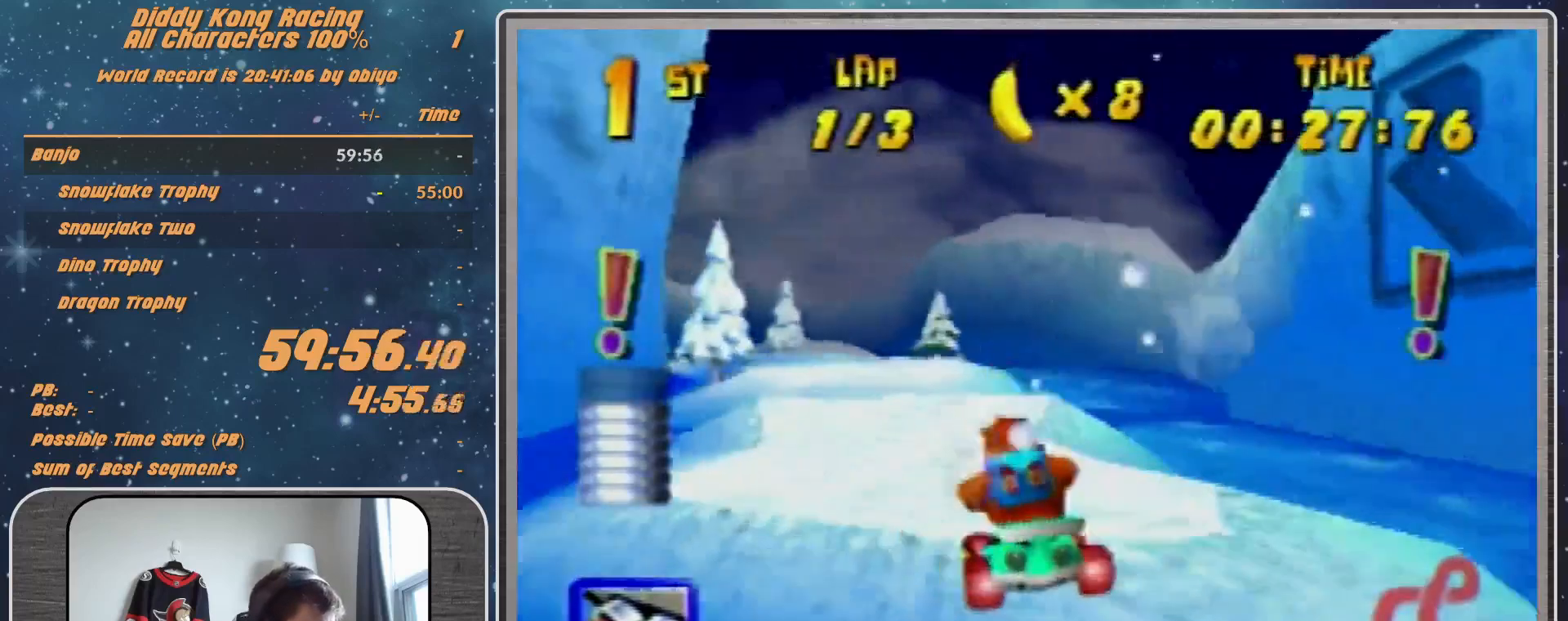
{"buttons": ["A", "R1"], "left_stick": "right", "events": [[100, "A", "down"], [133, "A", "up"], [133, "left_stick", "left"], [267, "A", "down"], [267, "left_stick", "center"], [367, "A", "up"], [367, "left_stick", "right"], [400, "A", "down"], [400, "R1", "down"]]}
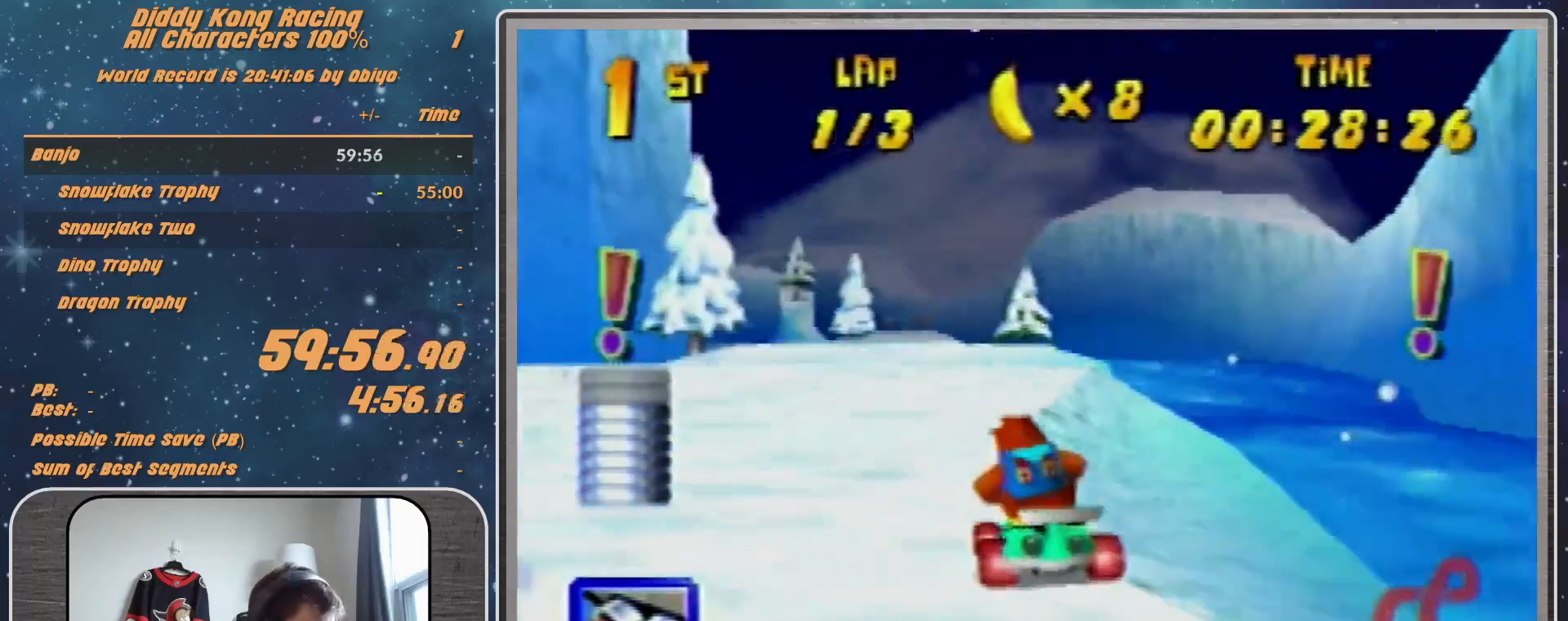
{"buttons": [], "left_stick": "left", "events": [[33, "A", "up"], [100, "A", "down"], [100, "left_stick", "left"], [133, "A", "up"], [233, "A", "down"], [300, "R1", "up"], [333, "A", "up"], [367, "A", "down"], [467, "A", "up"]]}
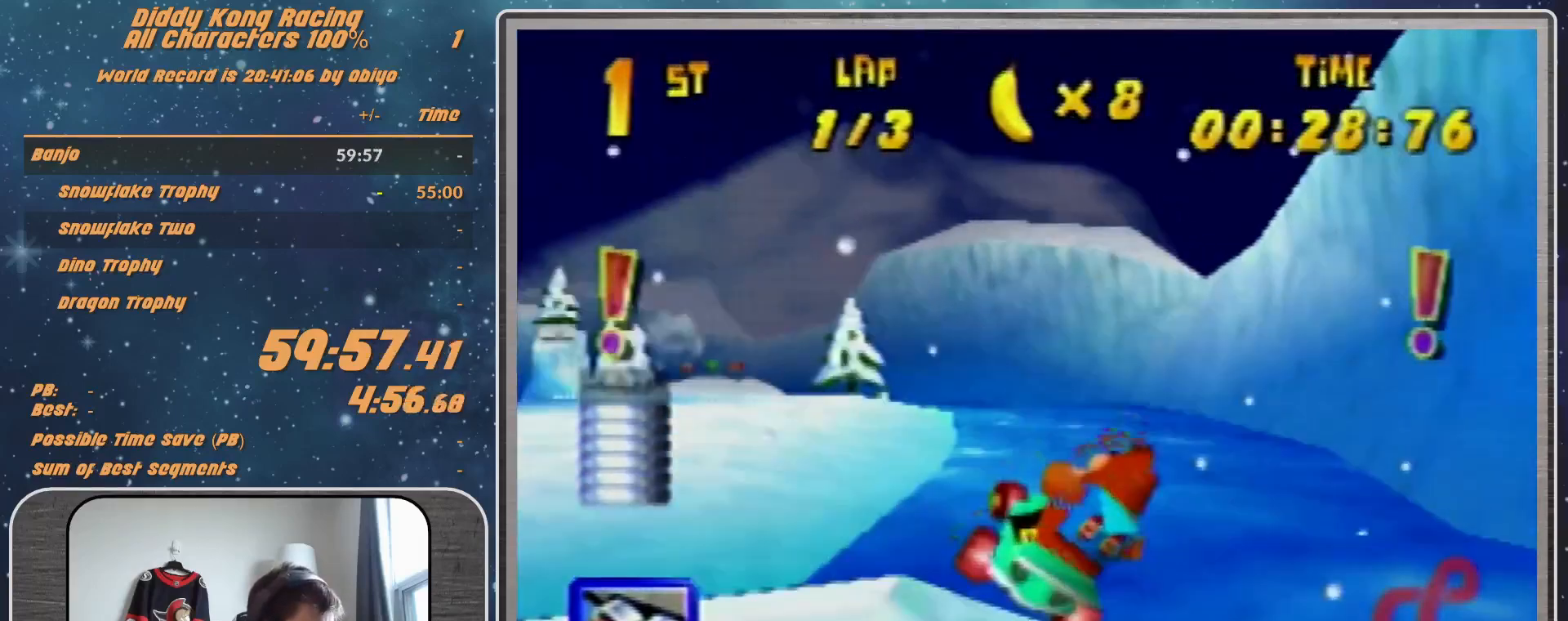
{"buttons": ["A"], "left_stick": "right", "events": [[67, "A", "down"], [133, "R1", "down"], [200, "R1", "up"], [333, "left_stick", "center"], [400, "left_stick", "right"]]}
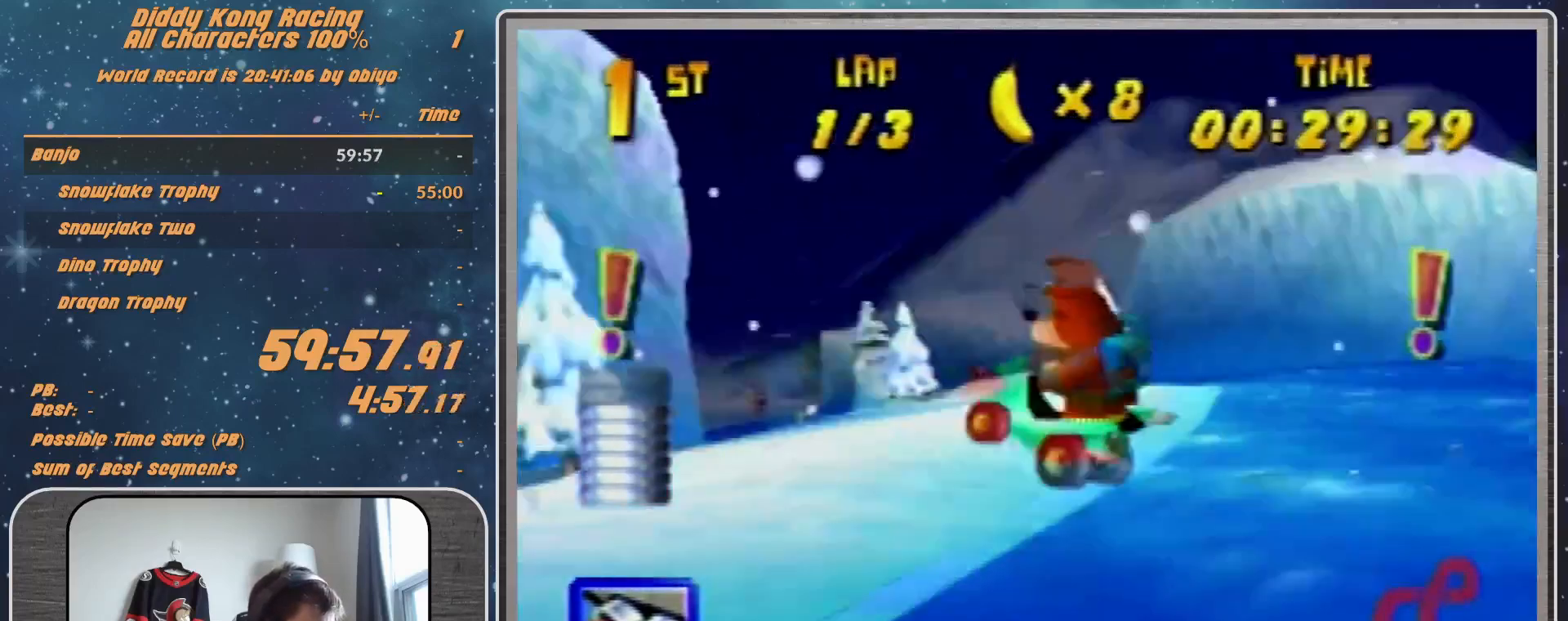
{"buttons": ["A"], "left_stick": "center", "events": [[233, "left_stick", "up-right"], [500, "left_stick", "center"]]}
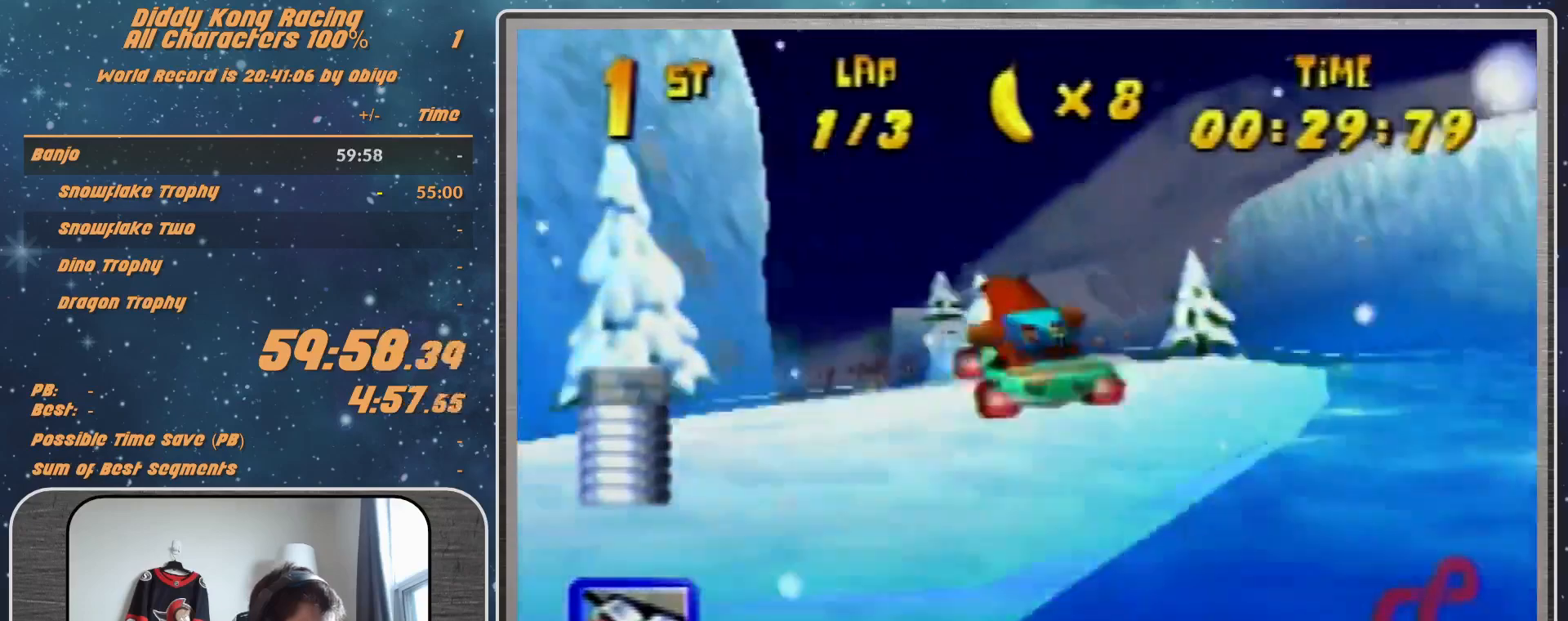
{"buttons": ["A"], "left_stick": "center", "events": [[100, "left_stick", "right"], [267, "left_stick", "center"]]}
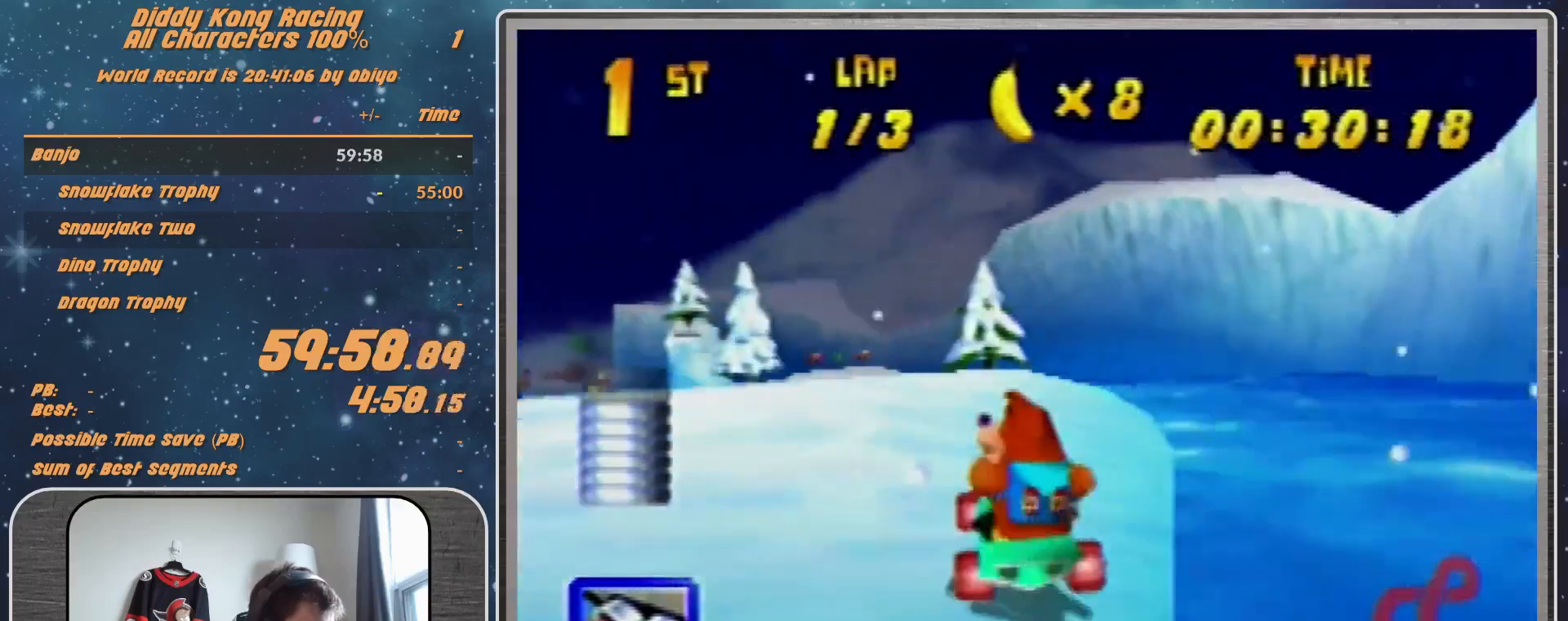
{"buttons": ["A"], "left_stick": "up-left", "events": [[200, "left_stick", "left"], [400, "left_stick", "up-left"]]}
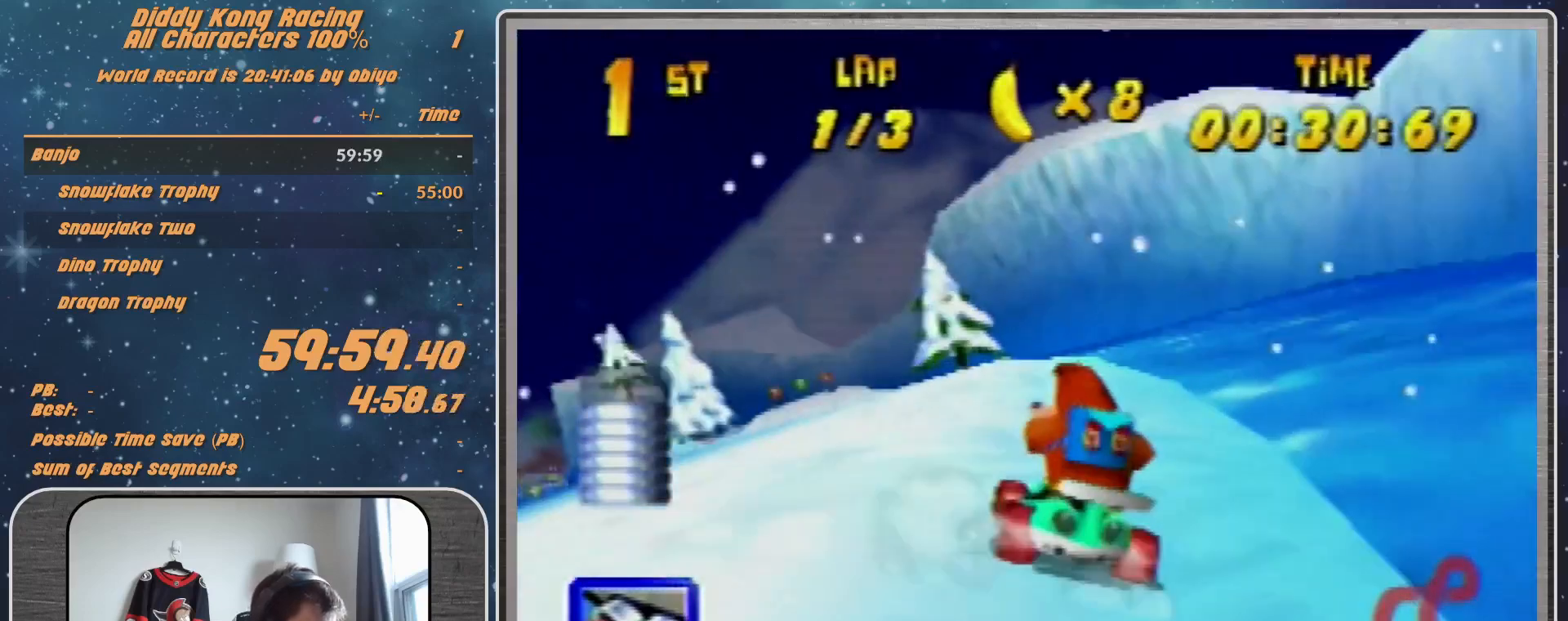
{"buttons": [], "left_stick": "center", "events": [[67, "left_stick", "center"], [300, "A", "up"], [300, "left_stick", "up-left"], [400, "A", "down"], [400, "left_stick", "center"], [467, "A", "up"]]}